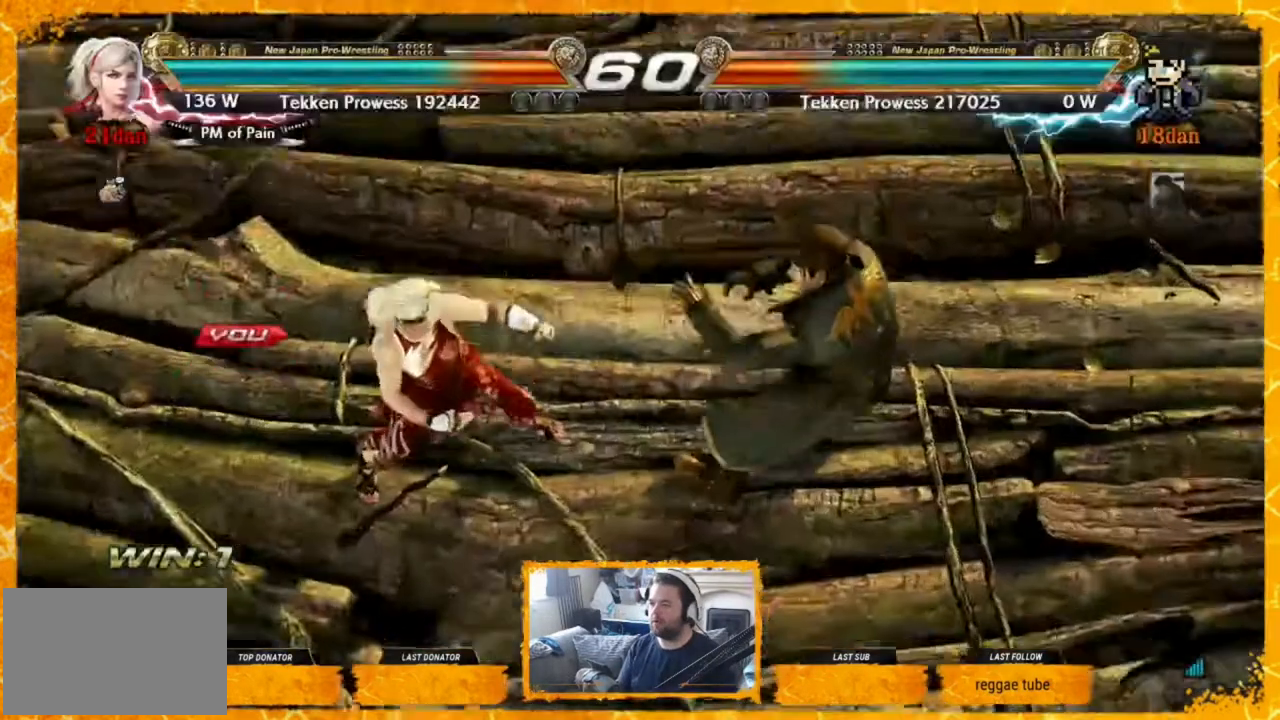
Gameplay with a controller (arcade stick); each line is a JSON object with the inputs held at the frame after it (dt_ms = milliseconds from this image to that frame). "events" lists button and stick changes between this image and that frame as [ms after this image, input, new state], when the widget could be followed in between. Not read: L3 R3.
{"dt_ms": 480, "buttons": [], "events": [[280, "DPAD_LEFT", "down"], [320, "DPAD_LEFT", "up"], [360, "DPAD_RIGHT", "down"], [440, "DPAD_RIGHT", "up"]]}
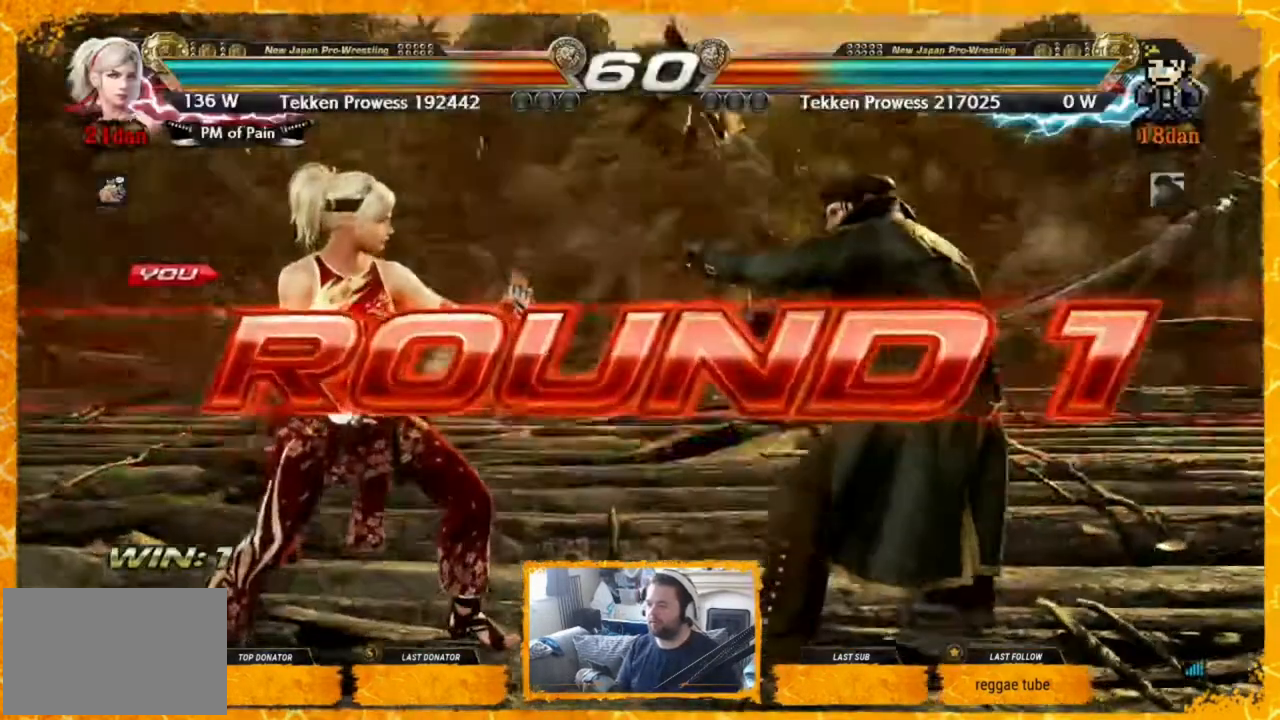
{"dt_ms": 520, "buttons": ["DPAD_LEFT"], "events": [[40, "DPAD_LEFT", "down"], [360, "DPAD_LEFT", "up"], [400, "DPAD_LEFT", "down"], [440, "DPAD_LEFT", "up"], [520, "DPAD_LEFT", "down"]]}
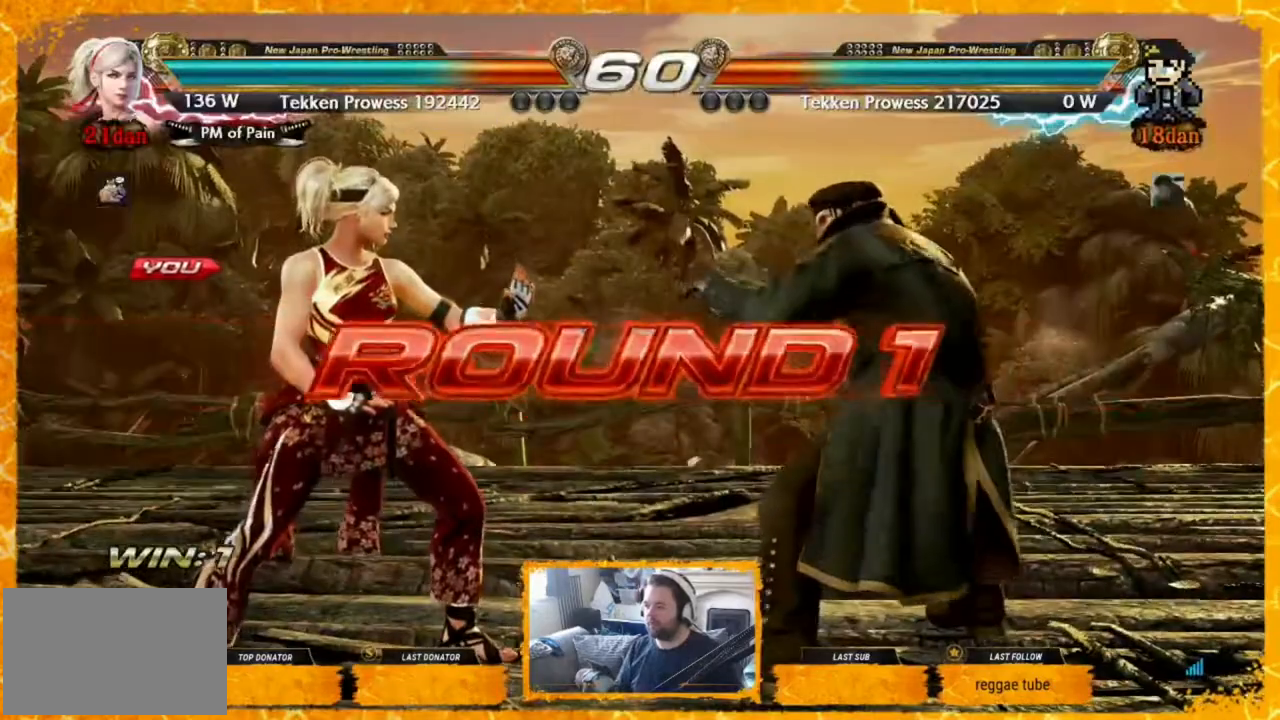
{"dt_ms": 480, "buttons": ["DPAD_LEFT"], "events": [[40, "DPAD_LEFT", "up"], [120, "DPAD_LEFT", "down"], [160, "DPAD_LEFT", "up"], [240, "DPAD_LEFT", "down"], [280, "DPAD_LEFT", "up"], [360, "DPAD_LEFT", "down"], [440, "DPAD_LEFT", "up"], [480, "DPAD_LEFT", "down"]]}
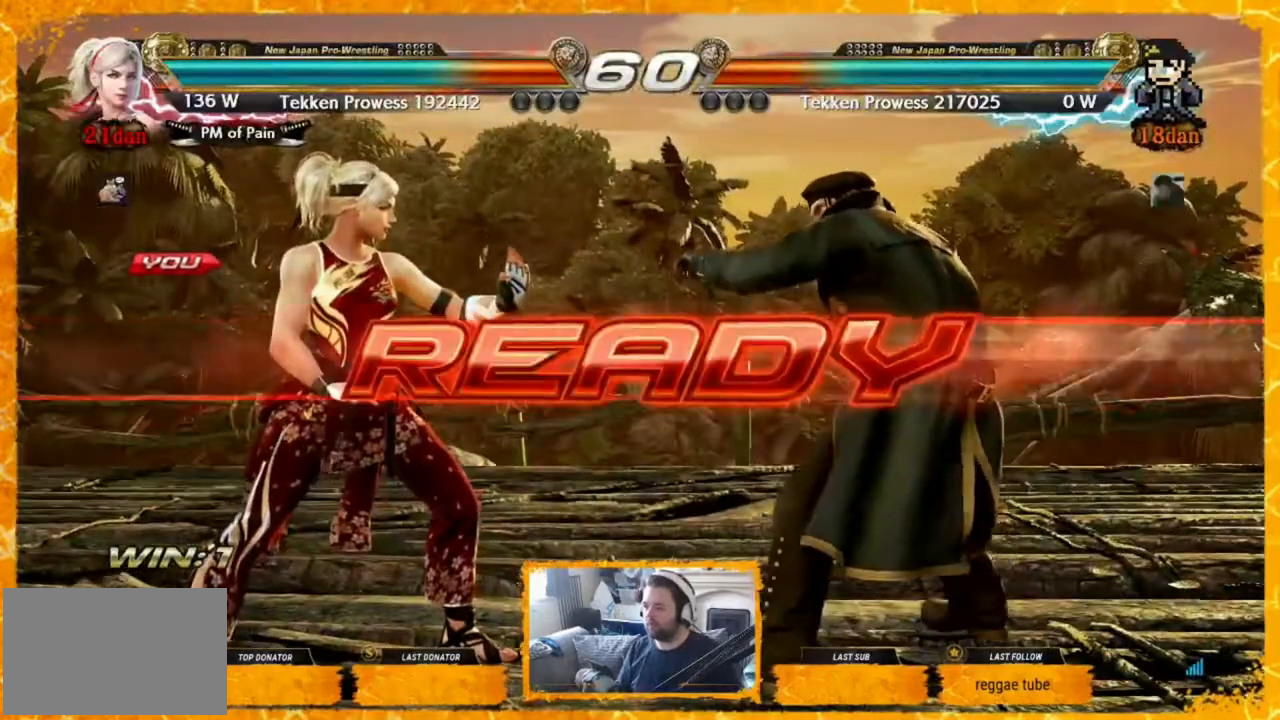
{"dt_ms": 520, "buttons": [], "events": [[40, "DPAD_LEFT", "up"], [120, "DPAD_LEFT", "down"], [160, "DPAD_LEFT", "up"], [240, "DPAD_DOWN", "down"], [360, "DPAD_DOWN", "up"], [360, "DPAD_LEFT", "down"], [480, "DPAD_LEFT", "up"]]}
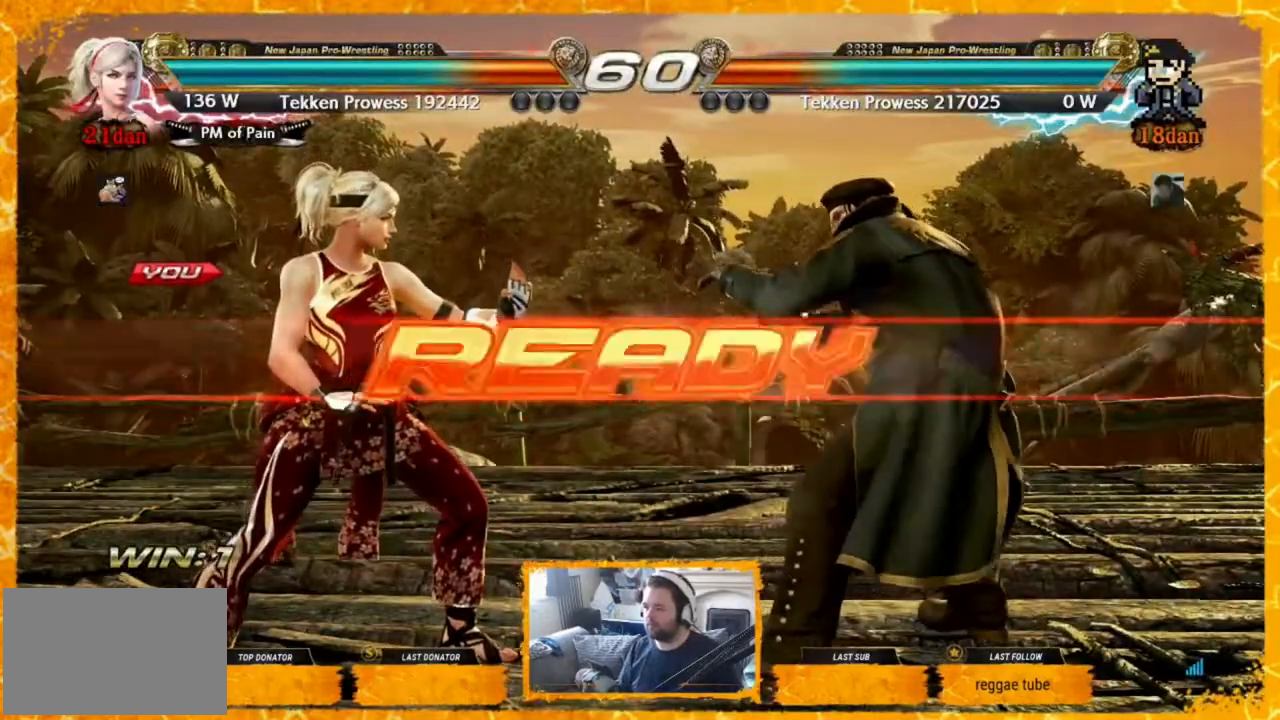
{"dt_ms": 480, "buttons": ["DPAD_LEFT"], "events": [[40, "DPAD_LEFT", "down"], [120, "DPAD_LEFT", "up"], [240, "DPAD_LEFT", "down"], [280, "DPAD_LEFT", "up"], [440, "DPAD_LEFT", "down"]]}
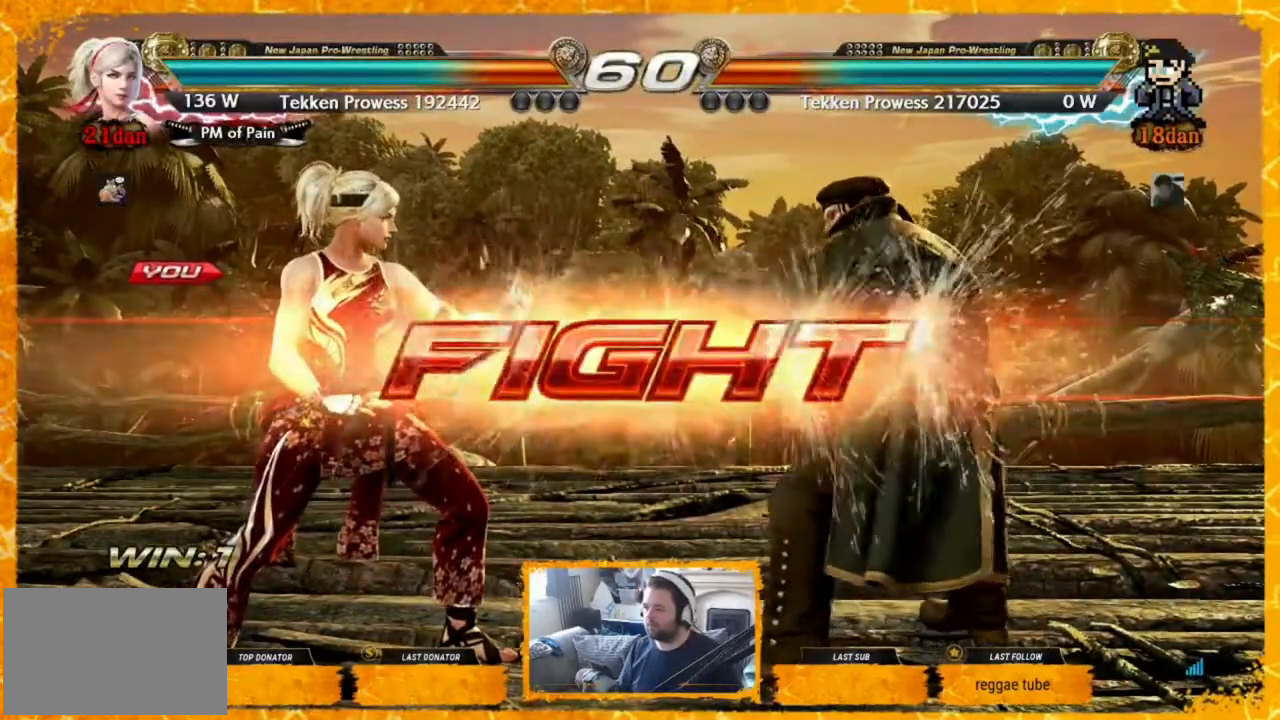
{"dt_ms": 520, "buttons": [], "events": [[120, "DPAD_LEFT", "up"], [160, "DPAD_LEFT", "down"], [200, "DPAD_LEFT", "up"], [320, "DPAD_LEFT", "down"], [360, "DPAD_LEFT", "up"], [400, "DPAD_LEFT", "down"], [520, "DPAD_LEFT", "up"]]}
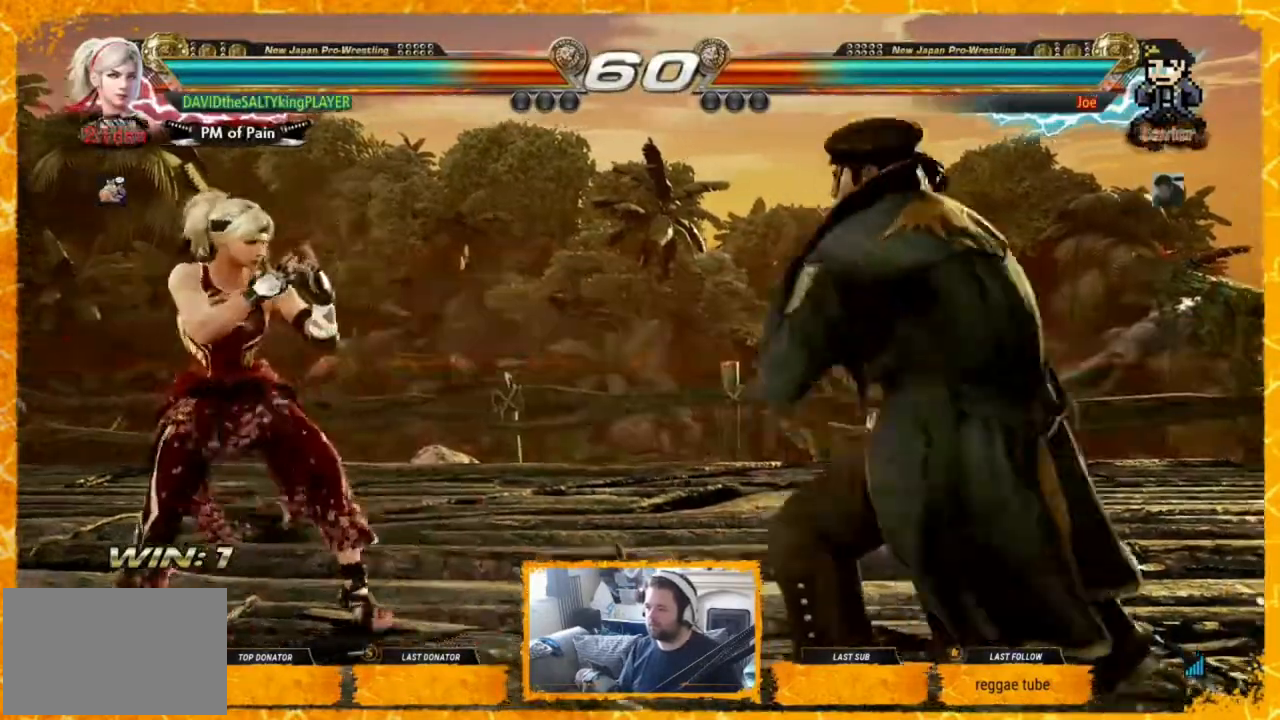
{"dt_ms": 480, "buttons": [], "events": [[80, "DPAD_LEFT", "down"], [200, "DPAD_LEFT", "up"], [240, "DPAD_LEFT", "down"], [360, "DPAD_LEFT", "up"], [360, "DPAD_RIGHT", "down"], [440, "DPAD_RIGHT", "up"]]}
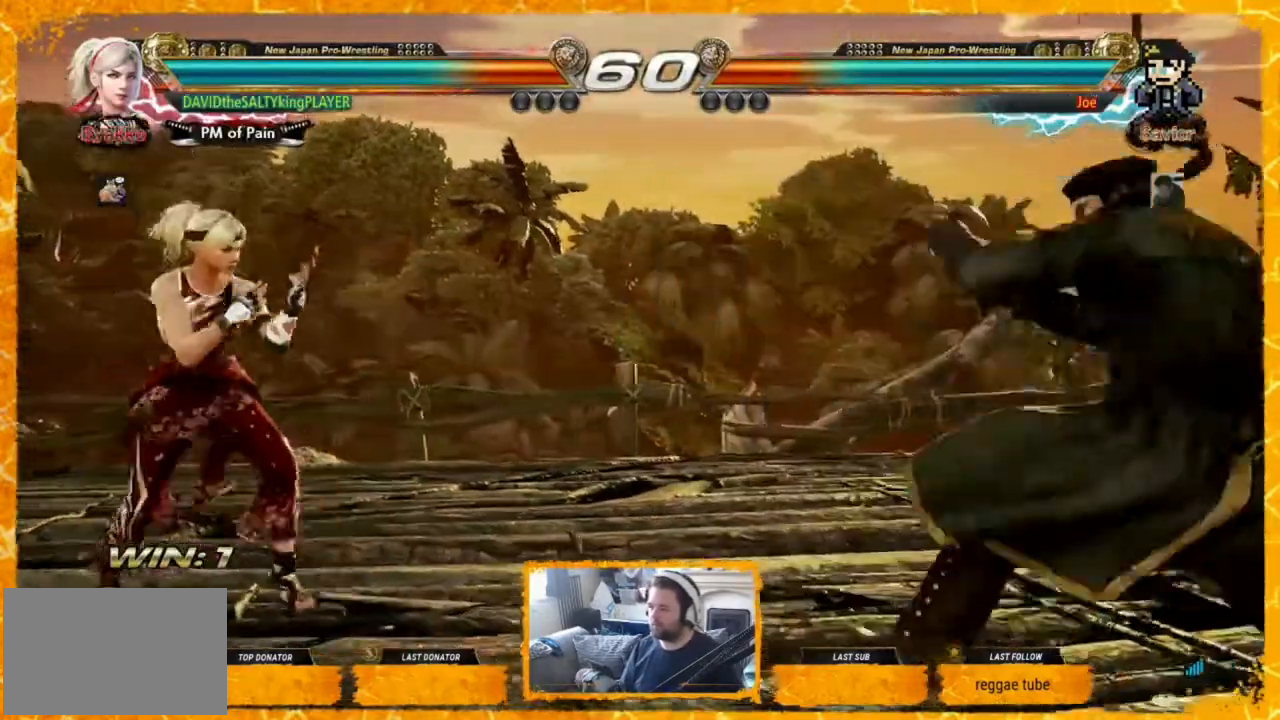
{"dt_ms": 520, "buttons": [], "events": [[40, "DPAD_RIGHT", "down"], [80, "DPAD_RIGHT", "up"], [240, "CIRCLE", "down"], [320, "CIRCLE", "up"], [360, "CROSS", "down"], [400, "CROSS", "up"]]}
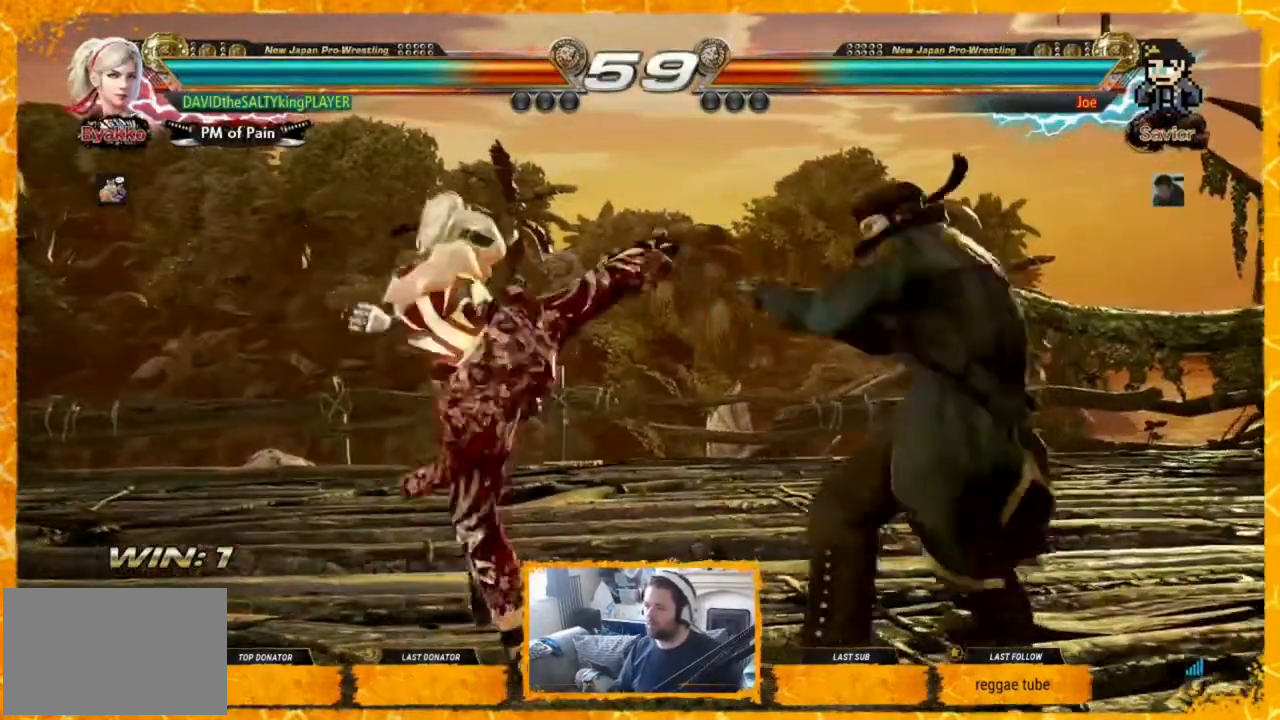
{"dt_ms": 480, "buttons": ["DPAD_LEFT"], "events": [[160, "DPAD_LEFT", "down"], [280, "DPAD_LEFT", "up"], [320, "DPAD_LEFT", "down"]]}
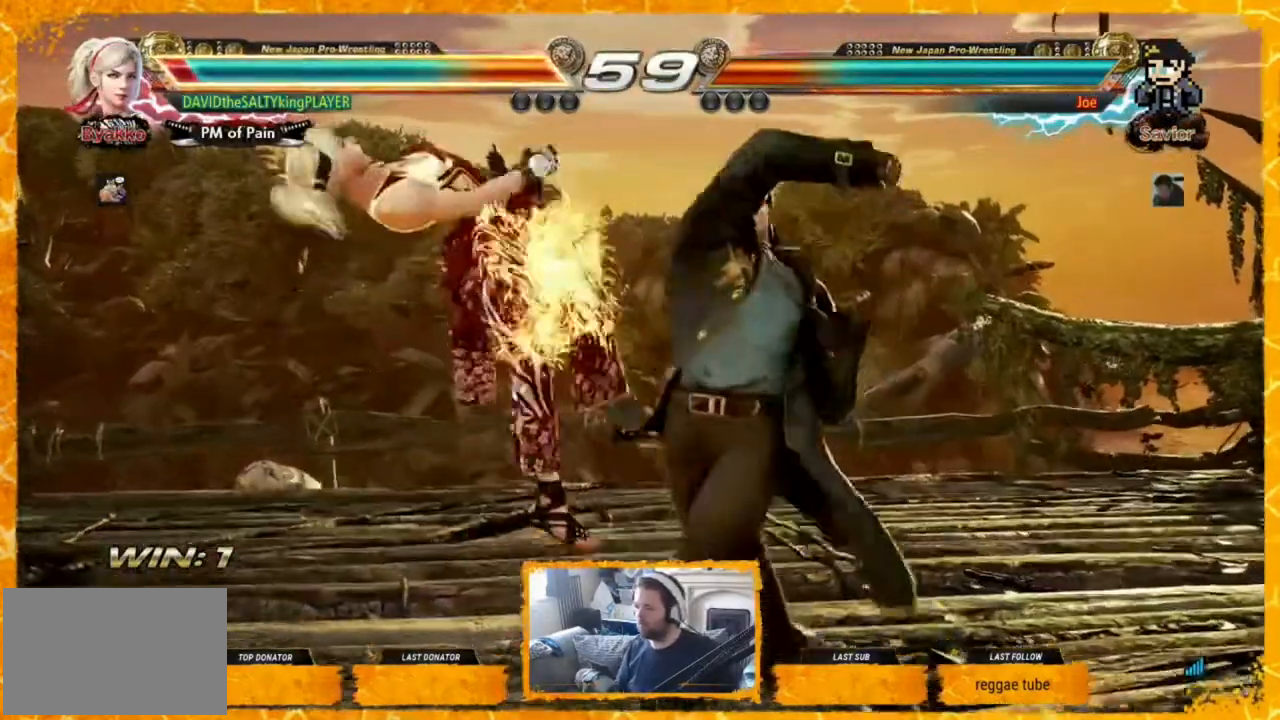
{"dt_ms": 520, "buttons": ["SQUARE", "DPAD_LEFT"], "events": [[360, "SQUARE", "down"], [440, "SQUARE", "up"], [520, "SQUARE", "down"]]}
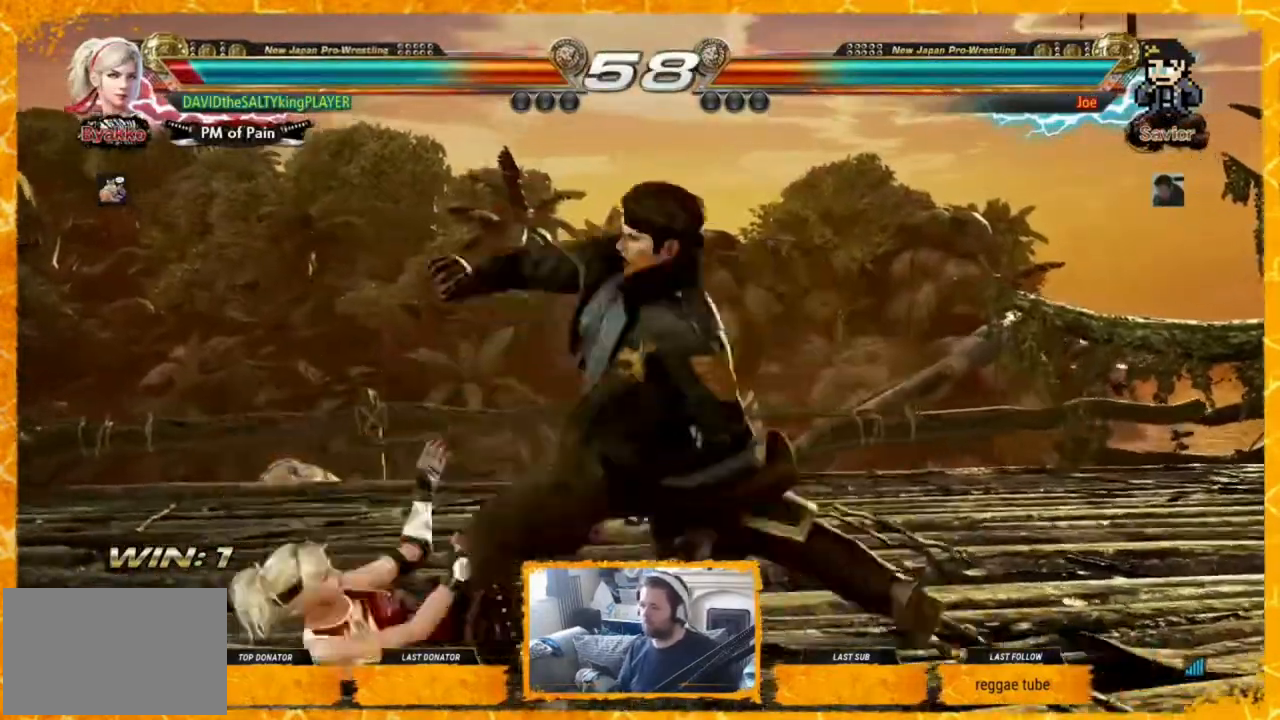
{"dt_ms": 480, "buttons": ["DPAD_LEFT"], "events": [[80, "SQUARE", "up"], [160, "DPAD_LEFT", "up"], [240, "DPAD_LEFT", "down"]]}
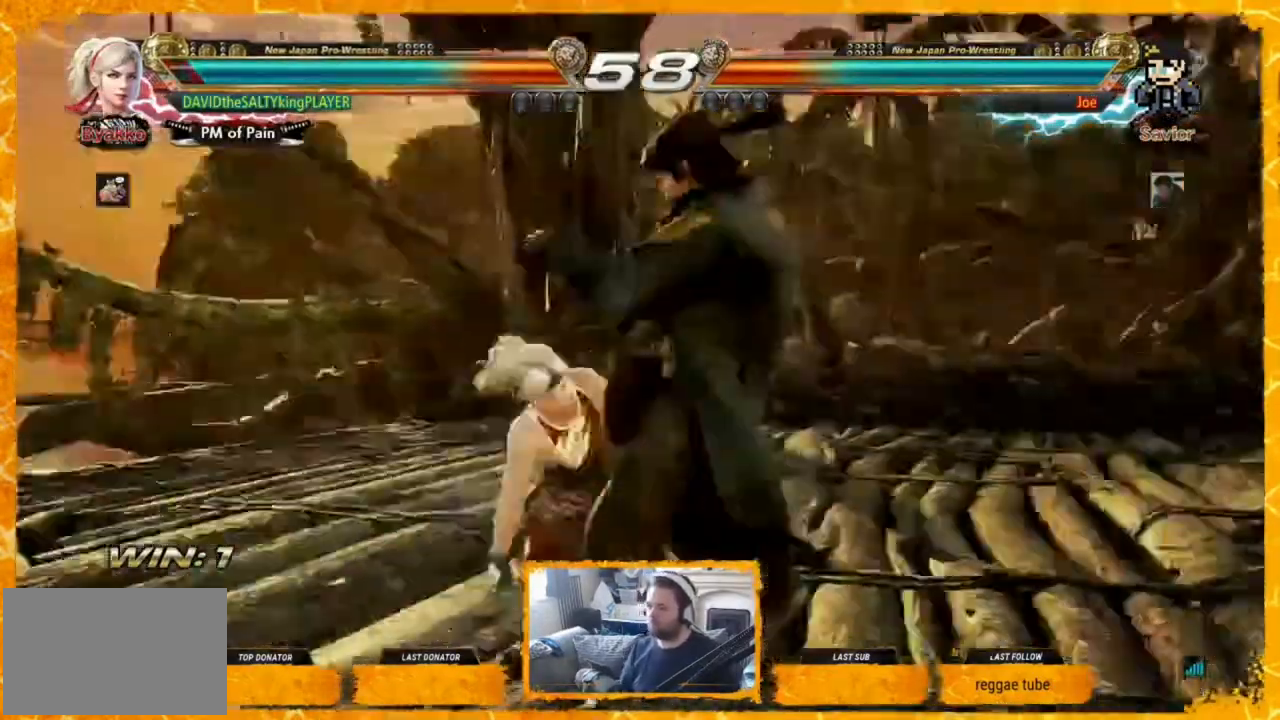
{"dt_ms": 520, "buttons": ["DPAD_LEFT"], "events": [[40, "DPAD_LEFT", "up"], [80, "SQUARE", "down"], [200, "SQUARE", "up"], [200, "TRIANGLE", "down"], [320, "TRIANGLE", "up"], [480, "DPAD_LEFT", "down"]]}
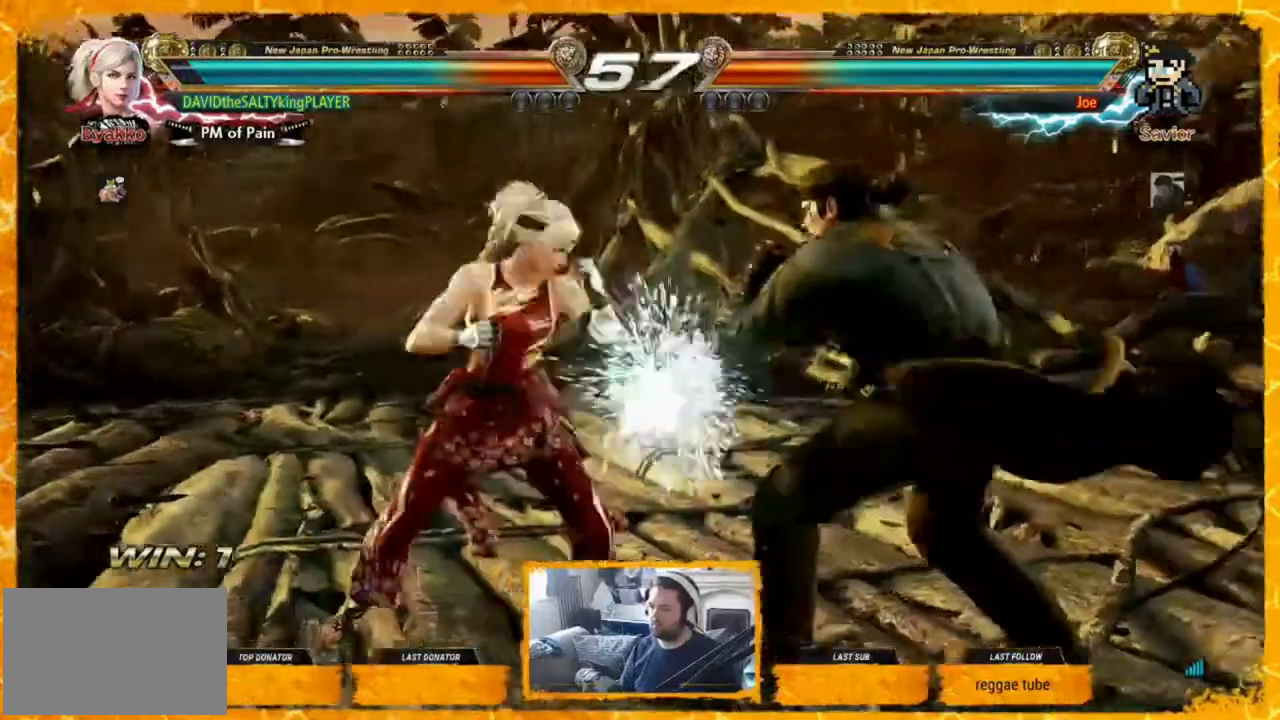
{"dt_ms": 480, "buttons": ["DPAD_LEFT"], "events": [[40, "DPAD_LEFT", "up"], [120, "DPAD_LEFT", "down"], [160, "DPAD_LEFT", "up"], [240, "DPAD_LEFT", "down"], [280, "DPAD_LEFT", "up"], [360, "DPAD_LEFT", "down"]]}
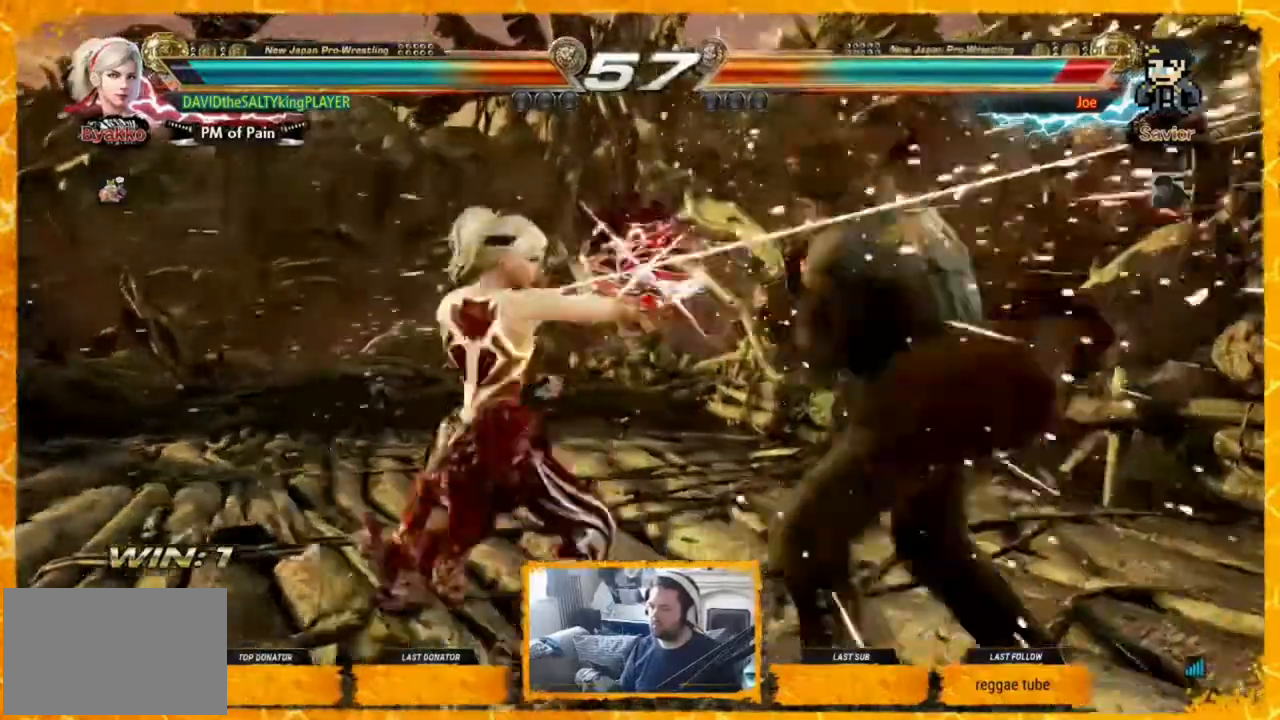
{"dt_ms": 520, "buttons": ["TRIANGLE", "DPAD_LEFT"], "events": [[40, "DPAD_LEFT", "up"], [80, "DPAD_LEFT", "down"], [200, "TRIANGLE", "down"], [320, "TRIANGLE", "up"], [360, "TRIANGLE", "down"]]}
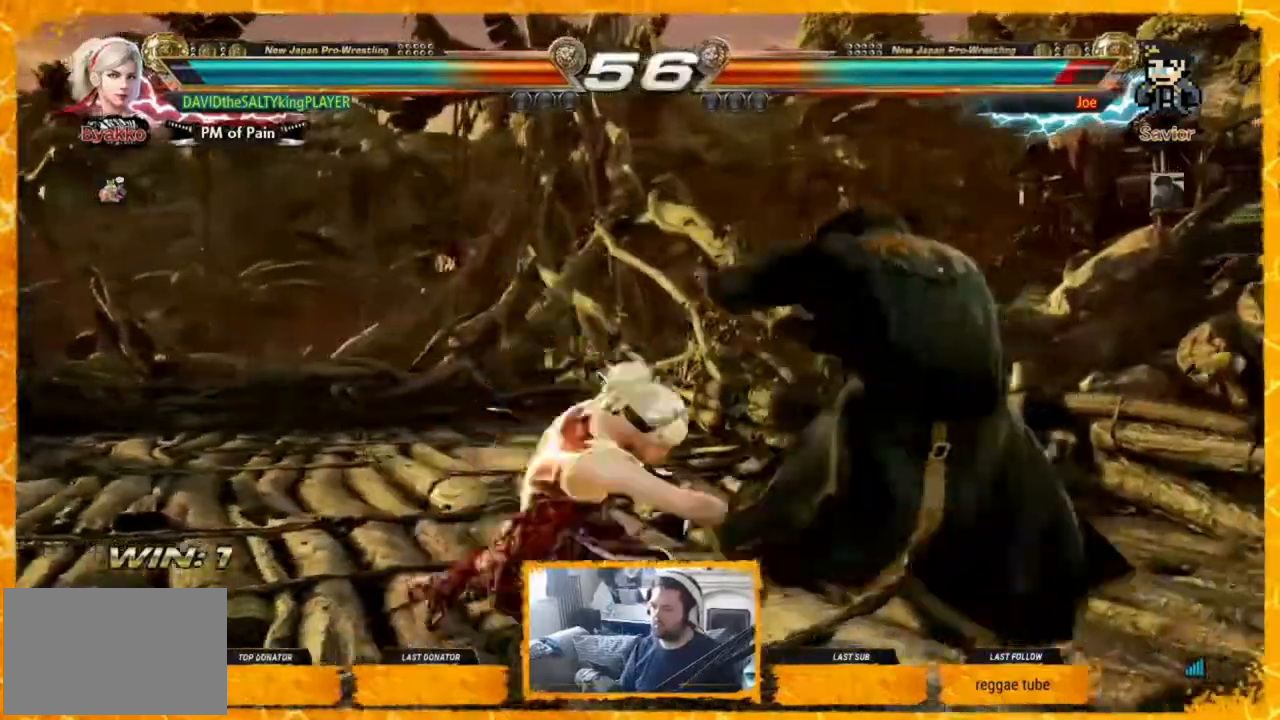
{"dt_ms": 1000, "buttons": ["DPAD_LEFT"]}
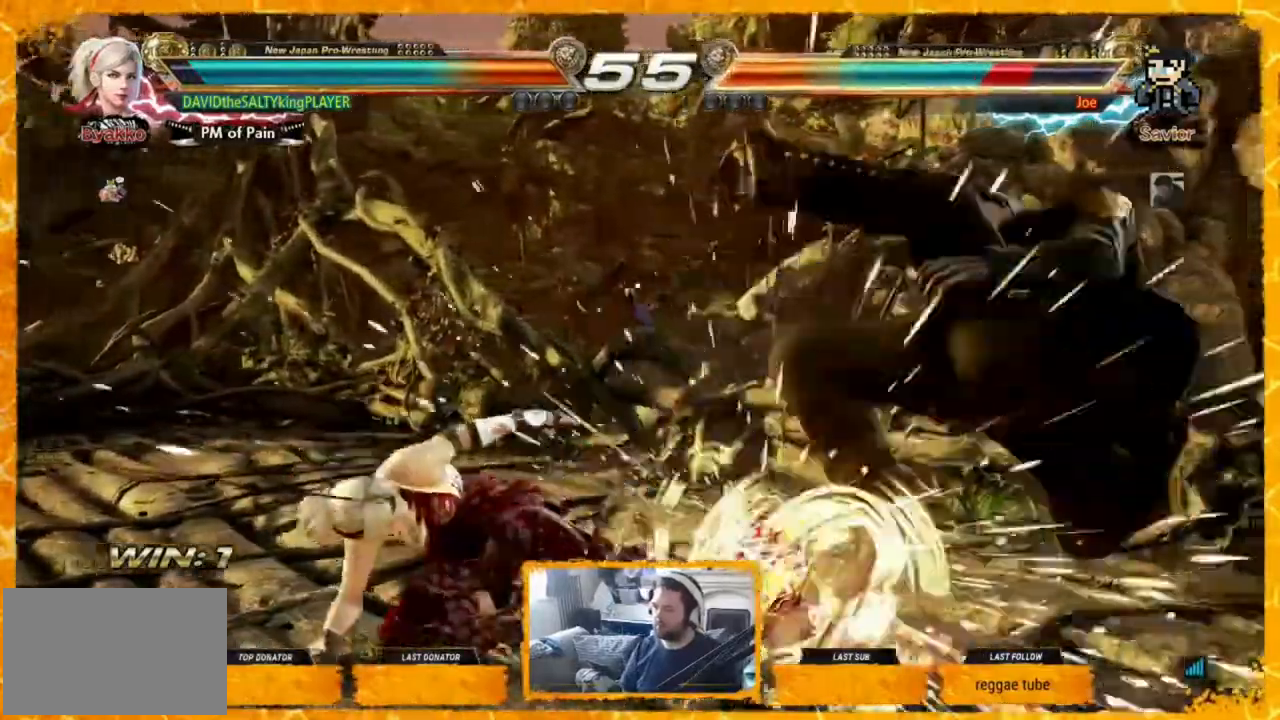
{"dt_ms": 480, "buttons": [], "events": [[320, "DPAD_LEFT", "up"], [440, "DPAD_RIGHT", "down"], [480, "DPAD_RIGHT", "up"]]}
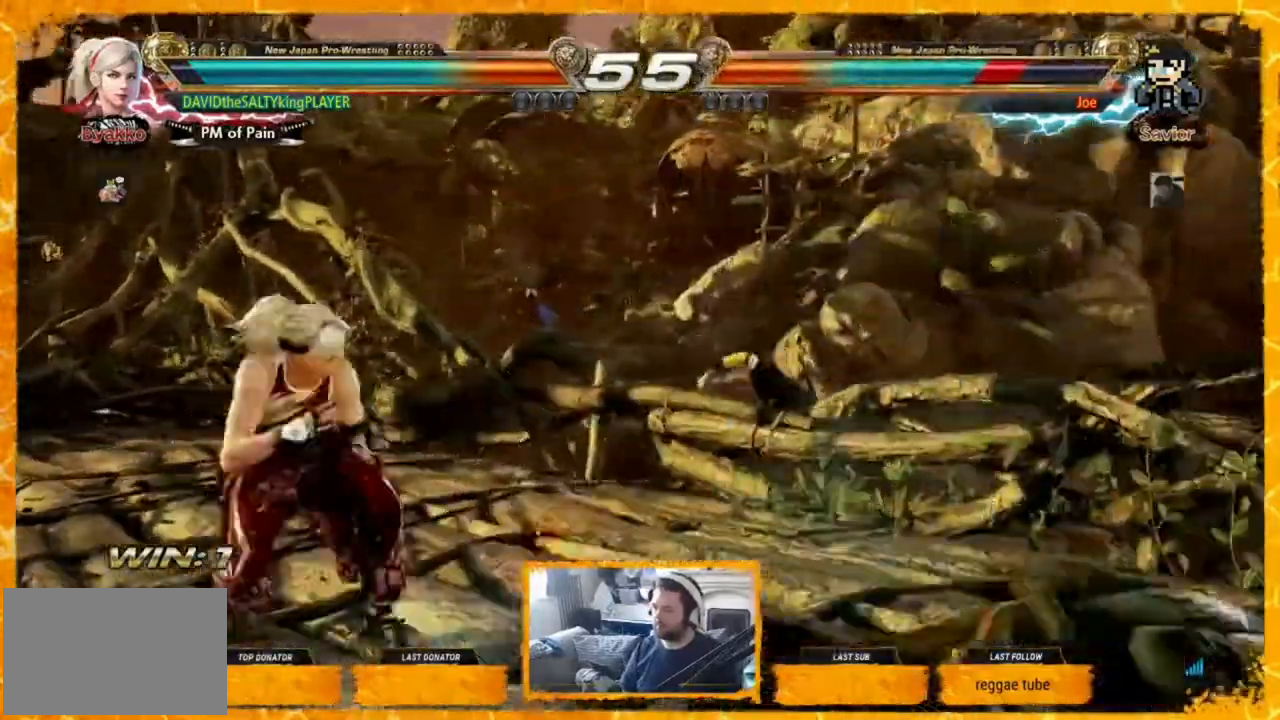
{"dt_ms": 520, "buttons": ["CROSS", "DPAD_RIGHT"], "events": [[80, "DPAD_RIGHT", "down"], [160, "CROSS", "down"]]}
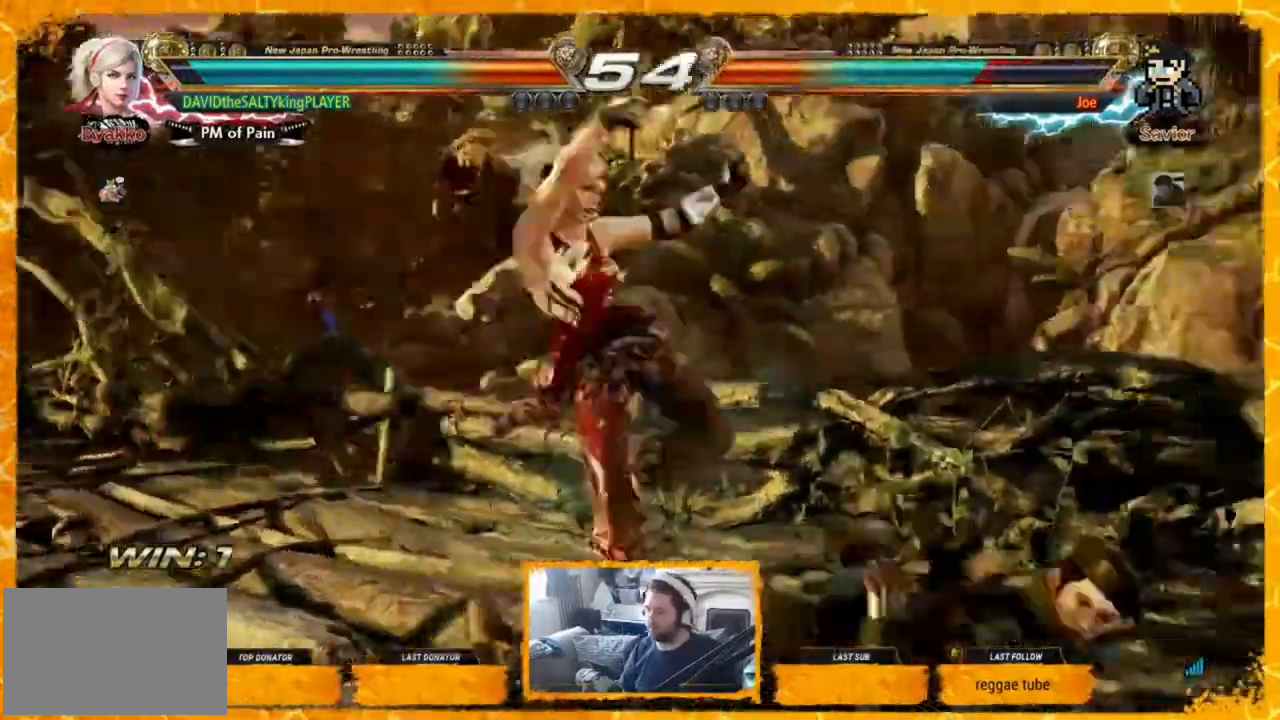
{"dt_ms": 480, "buttons": ["DPAD_DOWN", "DPAD_RIGHT"], "events": [[40, "CROSS", "up"], [80, "DPAD_RIGHT", "up"], [240, "DPAD_LEFT", "down"], [440, "DPAD_DOWN", "down"], [440, "DPAD_LEFT", "up"], [440, "DPAD_RIGHT", "down"]]}
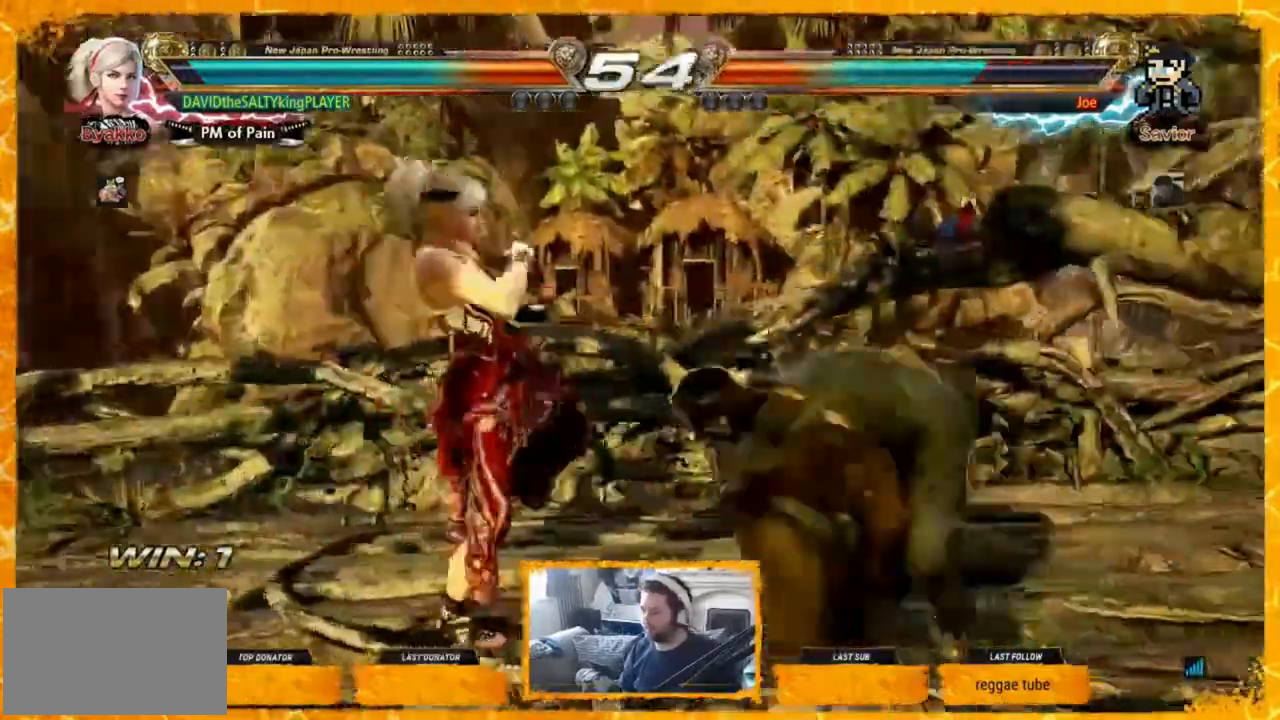
{"dt_ms": 520, "buttons": ["DPAD_LEFT"], "events": [[400, "DPAD_DOWN", "up"], [440, "DPAD_RIGHT", "up"], [520, "DPAD_LEFT", "down"]]}
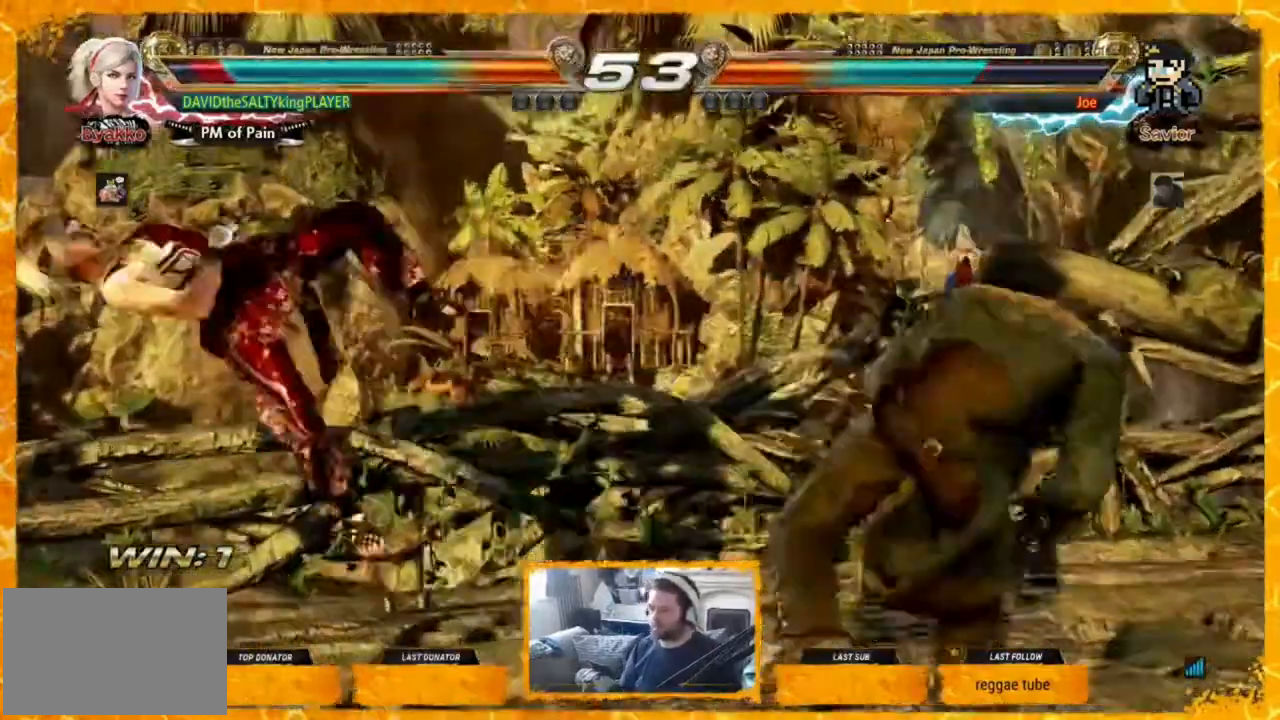
{"dt_ms": 480, "buttons": [], "events": [[200, "SQUARE", "down"], [240, "SQUARE", "up"], [320, "SQUARE", "down"], [440, "DPAD_LEFT", "up"], [440, "SQUARE", "up"]]}
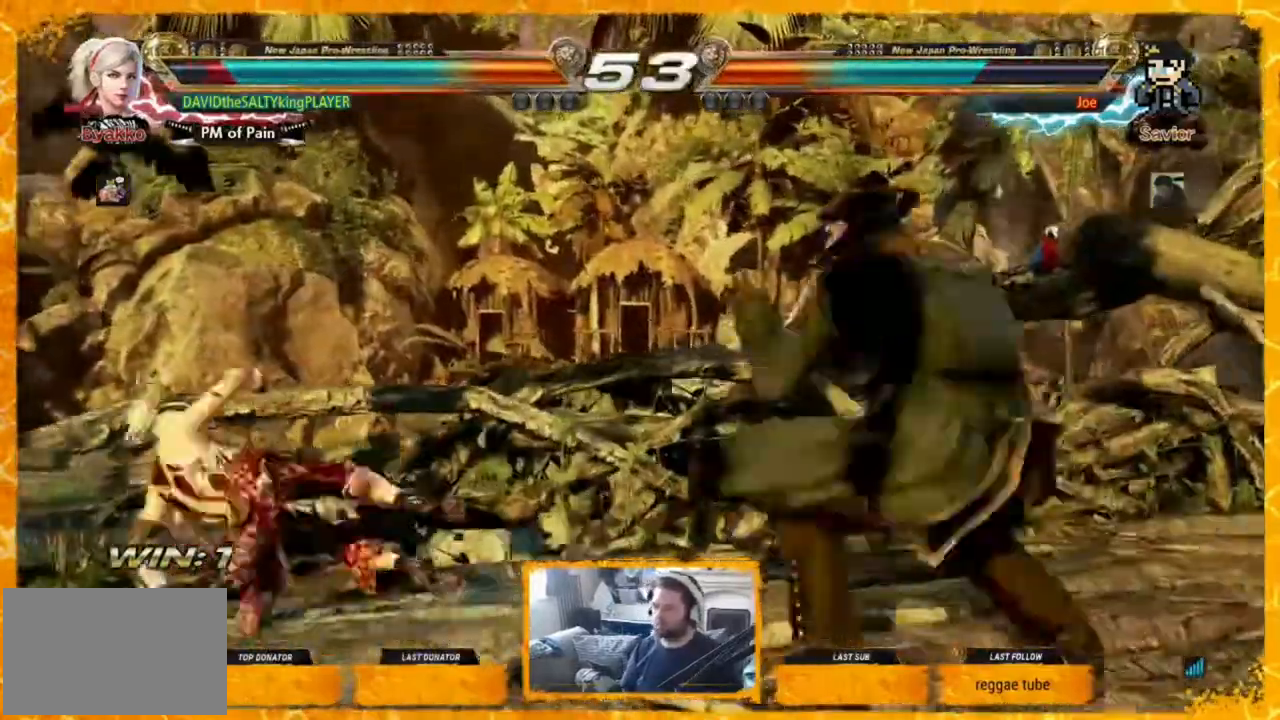
{"dt_ms": 520, "buttons": ["DPAD_LEFT"], "events": [[40, "DPAD_LEFT", "down"], [120, "DPAD_LEFT", "up"], [160, "DPAD_LEFT", "down"], [200, "DPAD_LEFT", "up"], [280, "DPAD_LEFT", "down"], [360, "DPAD_LEFT", "up"], [400, "DPAD_LEFT", "down"]]}
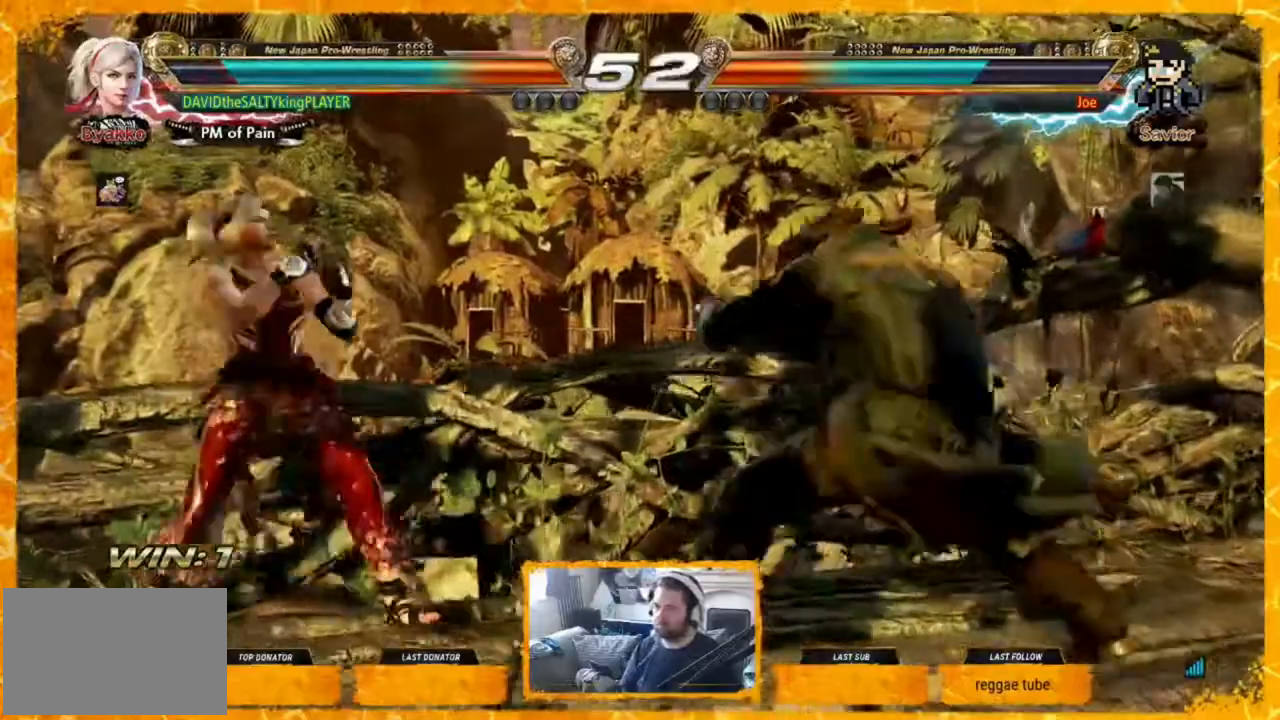
{"dt_ms": 480, "buttons": [], "events": [[120, "DPAD_LEFT", "up"], [280, "DPAD_LEFT", "down"], [360, "DPAD_LEFT", "up"], [440, "DPAD_LEFT", "down"], [480, "DPAD_LEFT", "up"]]}
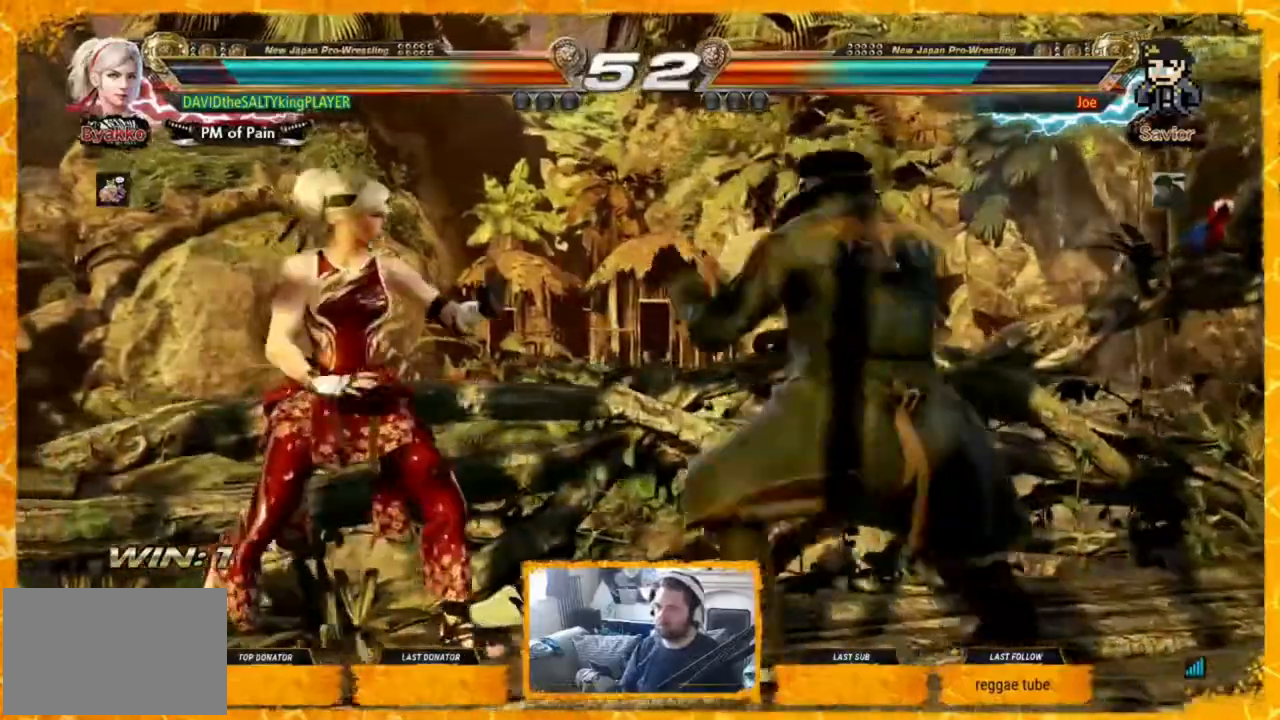
{"dt_ms": 520, "buttons": [], "events": [[40, "DPAD_LEFT", "down"], [80, "DPAD_DOWN", "down"], [120, "DPAD_LEFT", "up"], [280, "DPAD_LEFT", "down"], [320, "DPAD_DOWN", "up"], [520, "DPAD_LEFT", "up"]]}
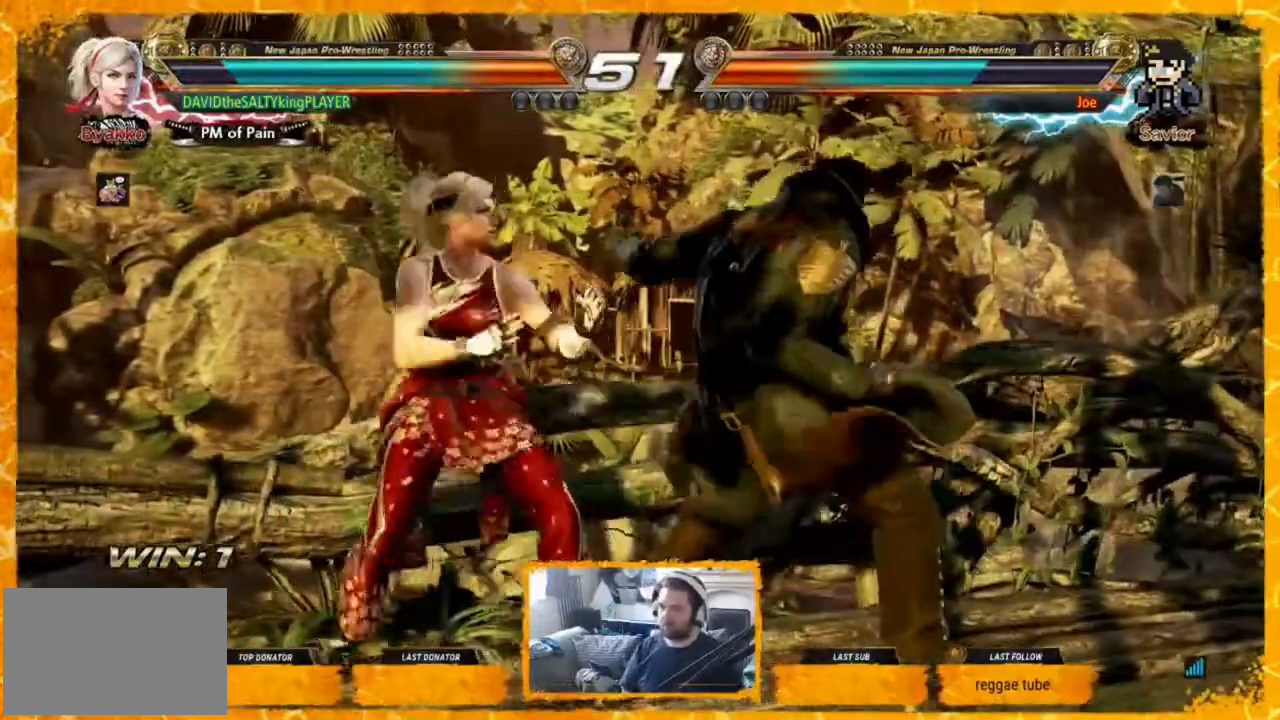
{"dt_ms": 480, "buttons": [], "events": [[80, "SQUARE", "down"], [200, "SQUARE", "up"], [200, "TRIANGLE", "down"], [280, "TRIANGLE", "up"]]}
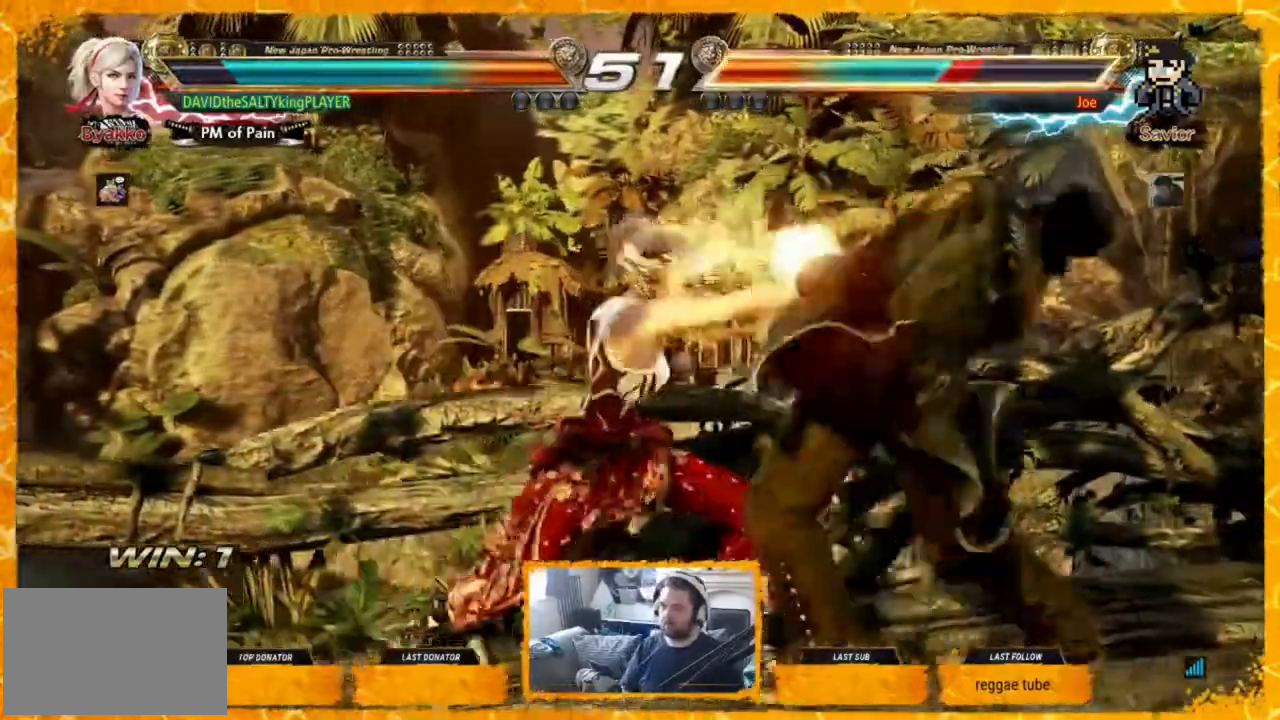
{"dt_ms": 520, "buttons": ["CIRCLE"], "events": [[200, "SQUARE", "down"], [360, "SQUARE", "up"], [360, "TRIANGLE", "down"], [400, "TRIANGLE", "up"], [480, "CIRCLE", "down"]]}
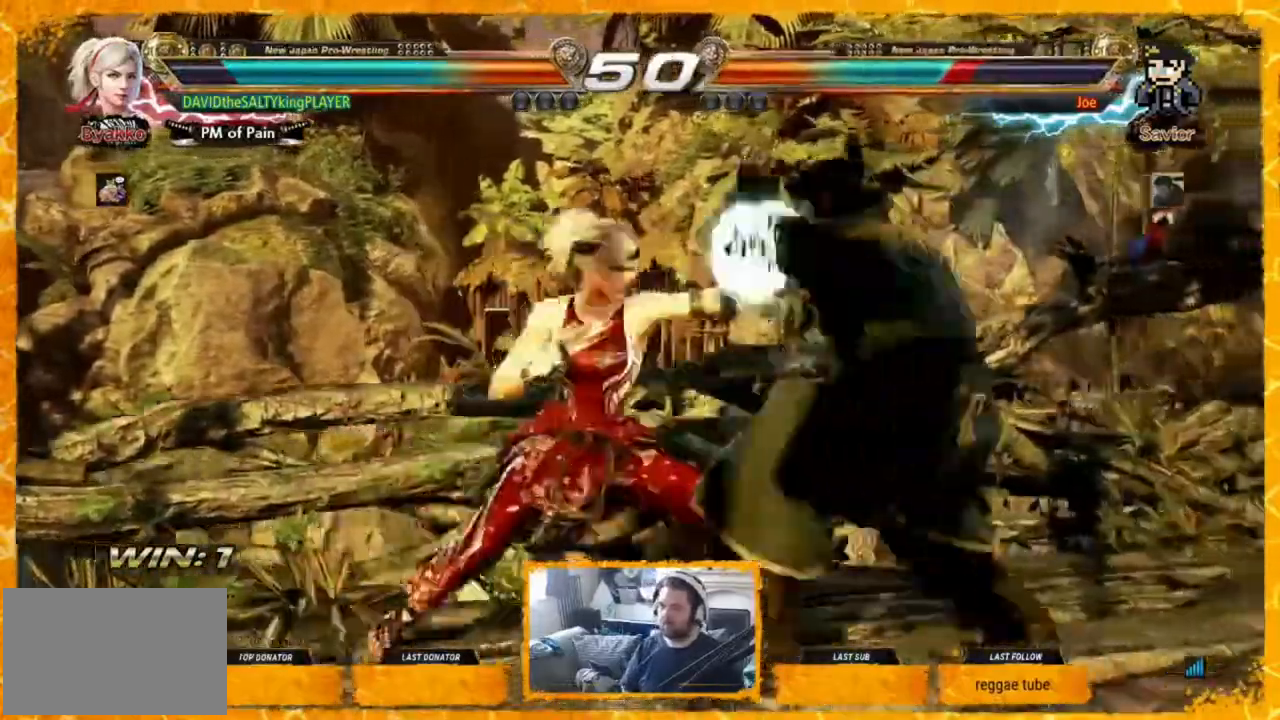
{"dt_ms": 480, "buttons": ["CIRCLE"], "events": [[40, "CIRCLE", "up"], [120, "CIRCLE", "down"], [200, "CIRCLE", "up"], [240, "CIRCLE", "down"], [280, "CIRCLE", "up"], [320, "CIRCLE", "down"], [400, "CIRCLE", "up"], [440, "CIRCLE", "down"]]}
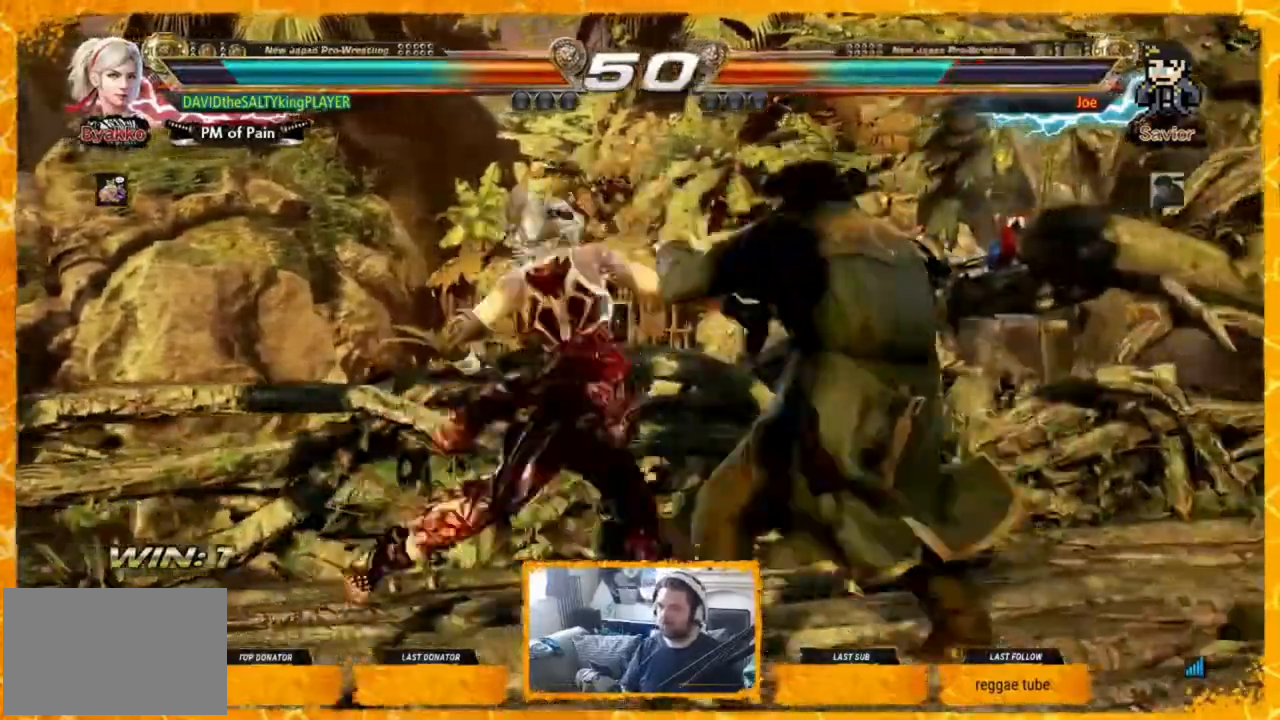
{"dt_ms": 520, "buttons": [], "events": [[40, "CIRCLE", "up"], [80, "CIRCLE", "down"], [360, "CIRCLE", "up"]]}
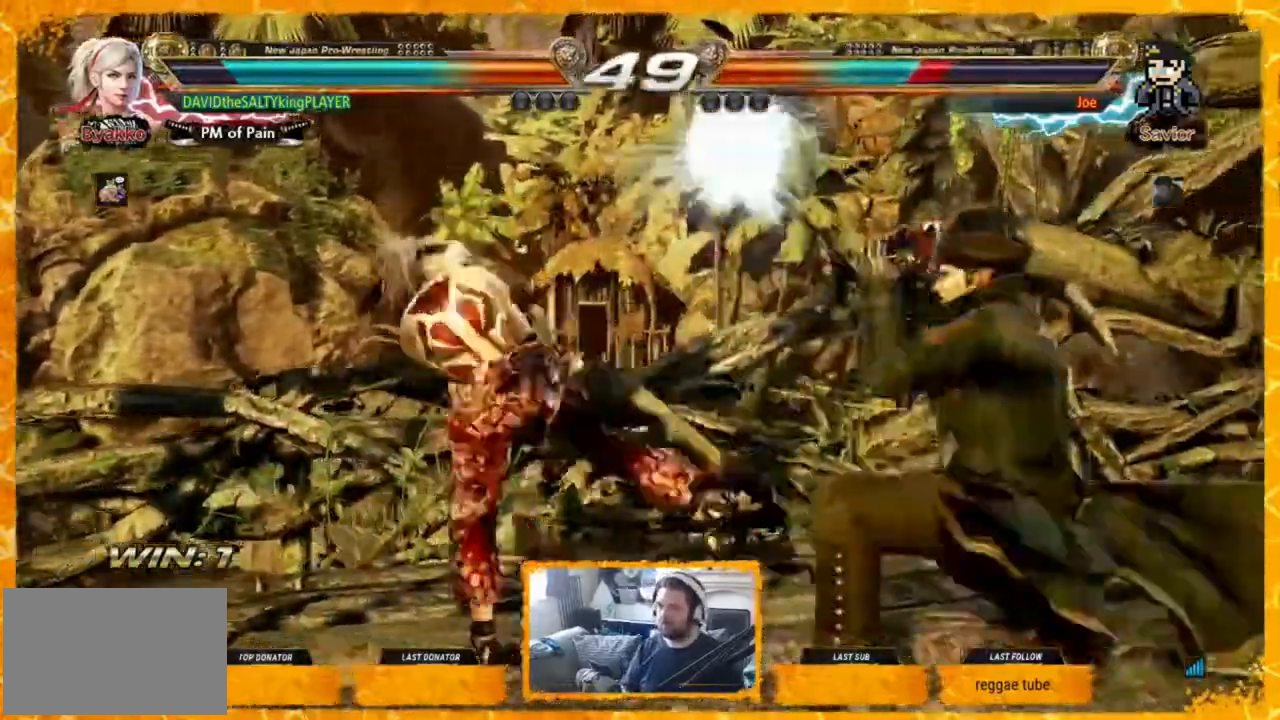
{"dt_ms": 480, "buttons": ["DPAD_LEFT"], "events": [[240, "DPAD_LEFT", "down"]]}
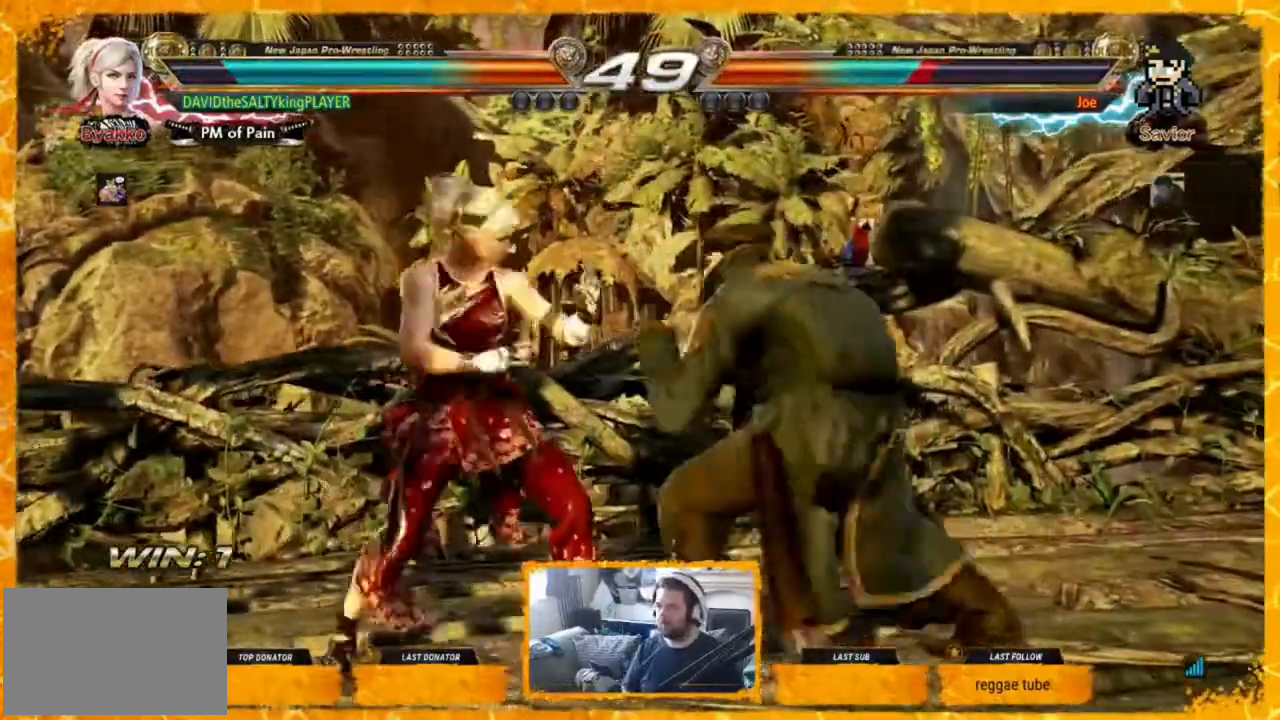
{"dt_ms": 520, "buttons": [], "events": [[200, "SQUARE", "down"], [200, "TRIANGLE", "down"], [360, "SQUARE", "up"], [360, "TRIANGLE", "up"], [520, "DPAD_LEFT", "up"]]}
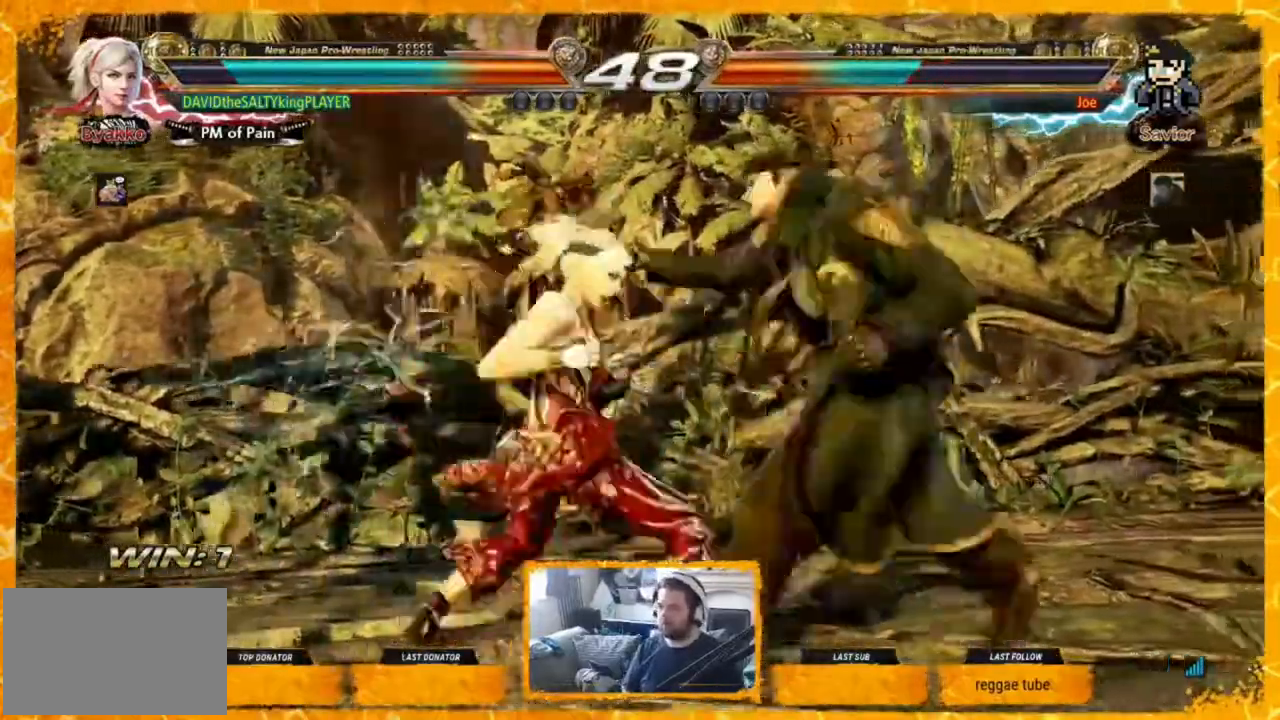
{"dt_ms": 480, "buttons": ["DPAD_RIGHT"], "events": [[40, "DPAD_LEFT", "down"], [80, "DPAD_LEFT", "up"], [360, "DPAD_RIGHT", "down"], [440, "DPAD_RIGHT", "up"], [480, "DPAD_RIGHT", "down"]]}
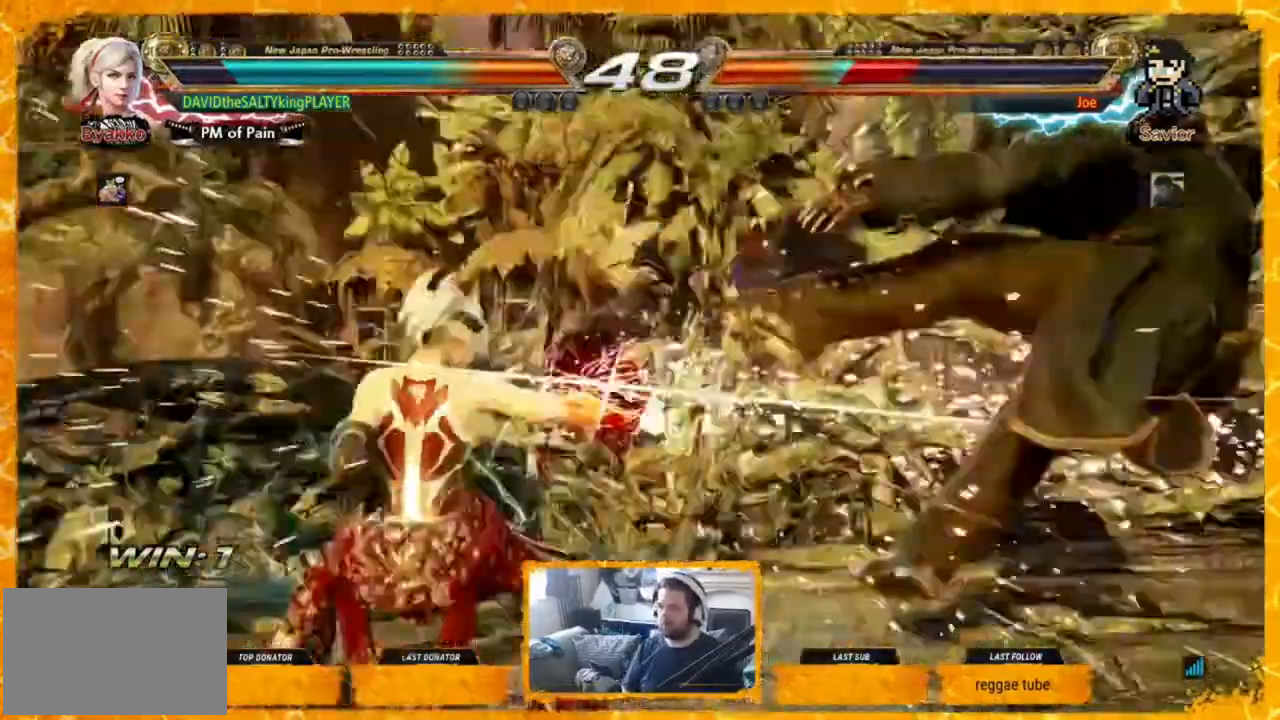
{"dt_ms": 520, "buttons": ["DPAD_RIGHT"], "events": [[120, "DPAD_RIGHT", "up"], [160, "DPAD_RIGHT", "down"], [240, "DPAD_RIGHT", "up"], [320, "DPAD_RIGHT", "down"], [360, "DPAD_RIGHT", "up"], [440, "DPAD_RIGHT", "down"]]}